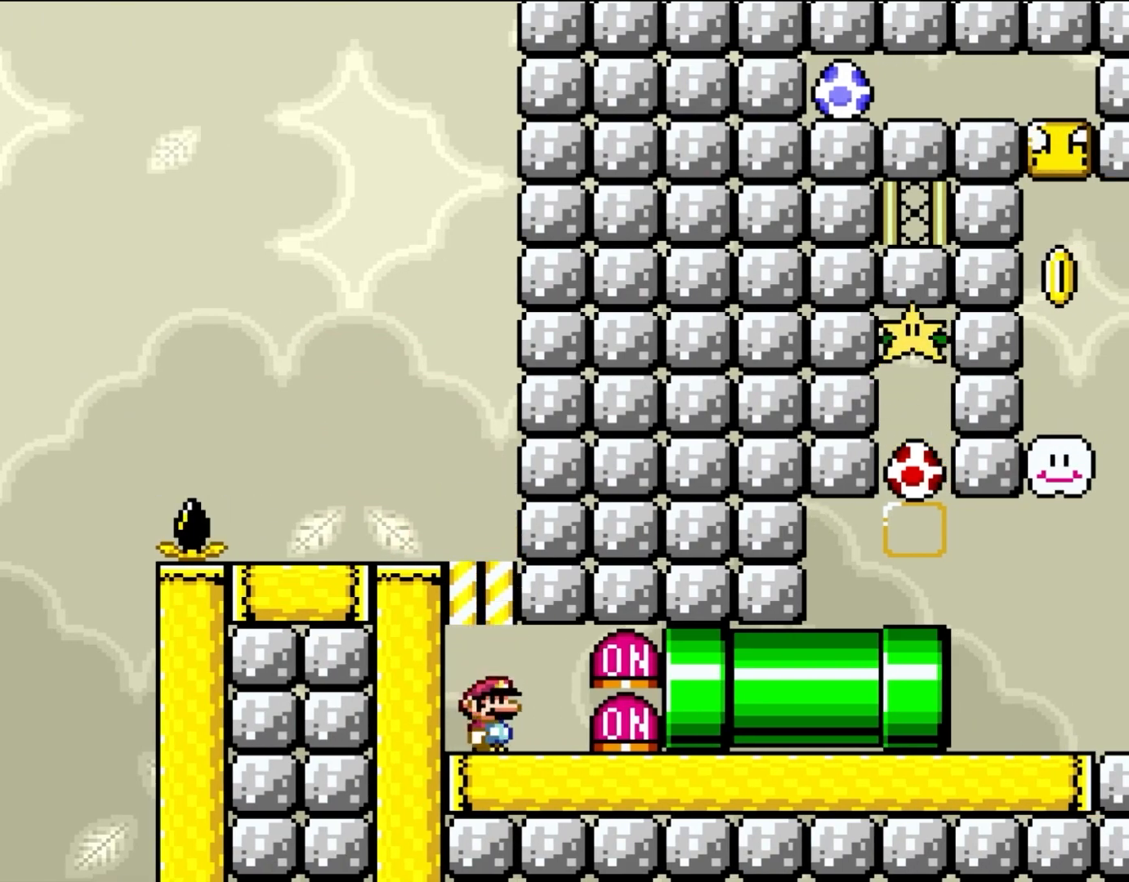
Gameplay with a controller (Nintendo layout); each line is a JSON object with the inputs held at the frame after it (dt_ms = milliseconds from this image to that frame). "events" lists button and stick changes between this image and that frame as [ms after this image, input, new state], when the widget could be followed in between. Not read: L1 L3 R3.
{"dt_ms": 500, "buttons": [], "events": [[417, "B", "up"], [500, "Y", "up"]]}
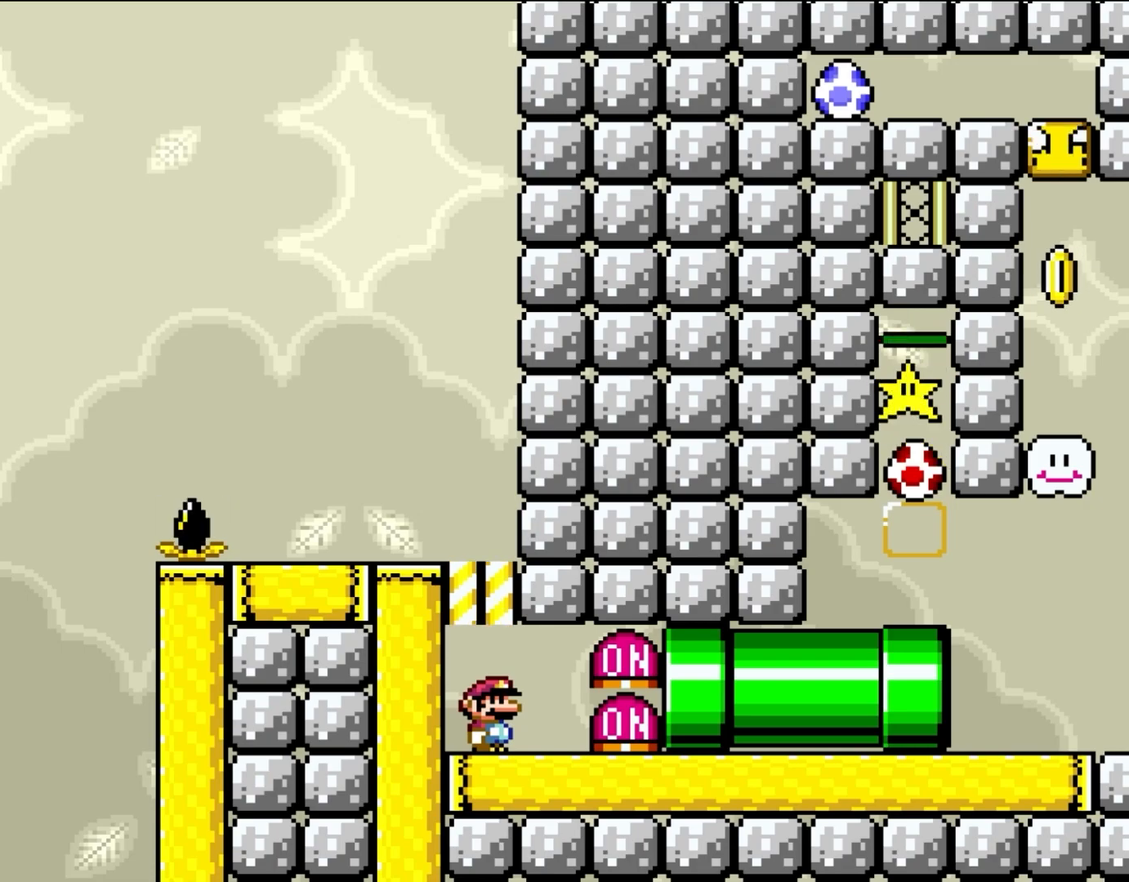
{"dt_ms": 500, "buttons": [], "events": []}
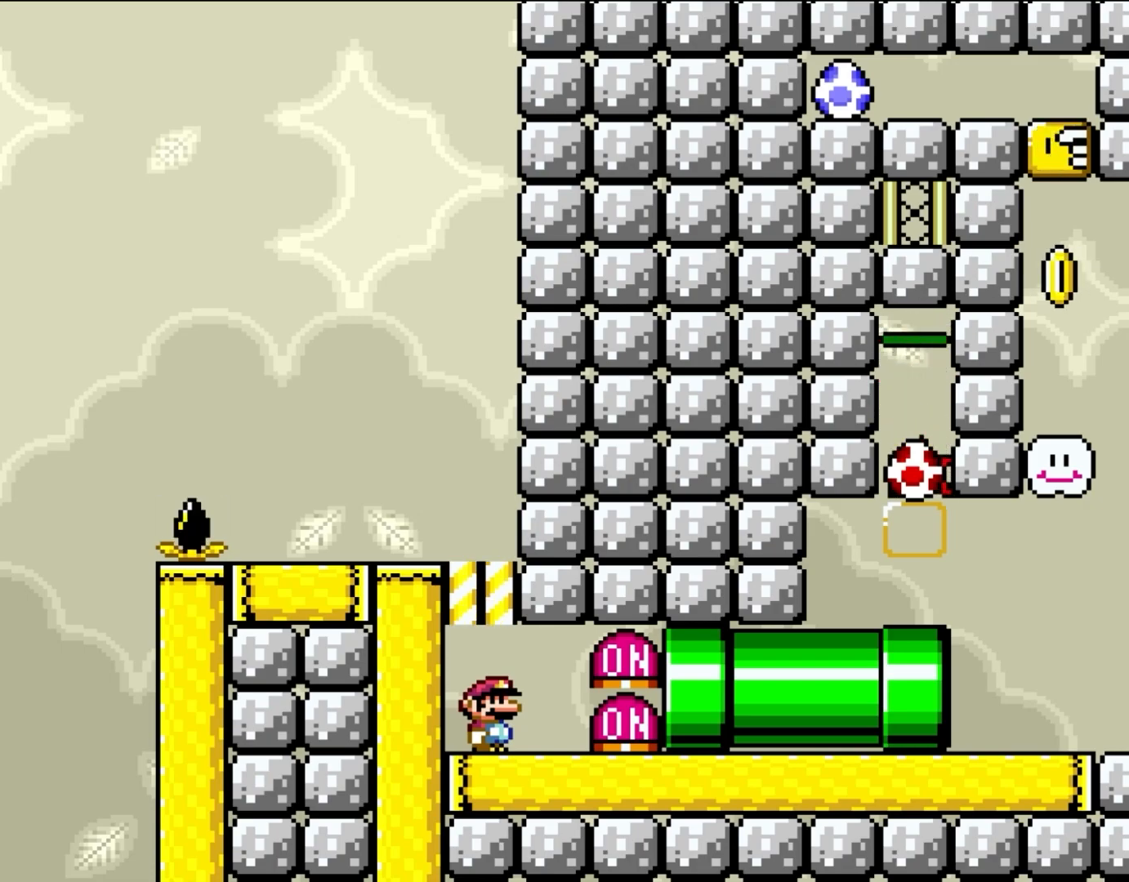
{"dt_ms": 500, "buttons": [], "events": []}
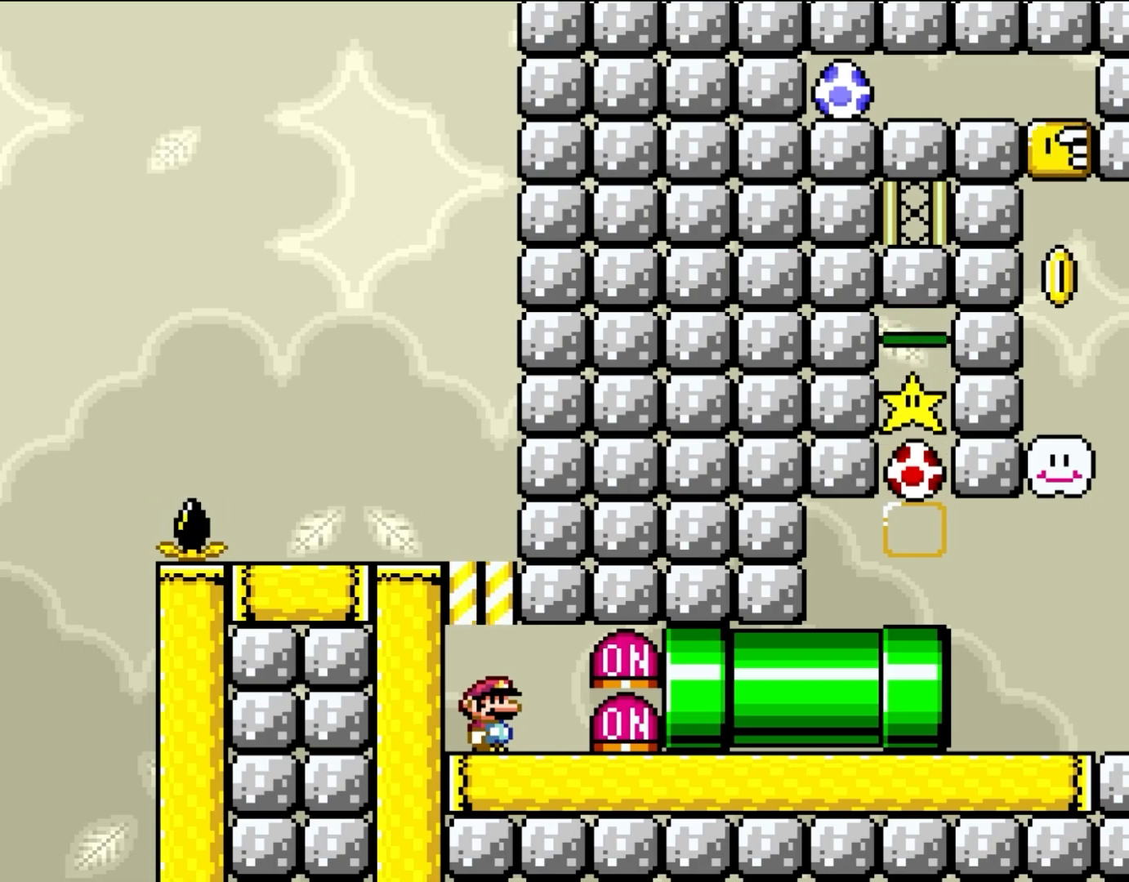
{"dt_ms": 500, "buttons": [], "events": []}
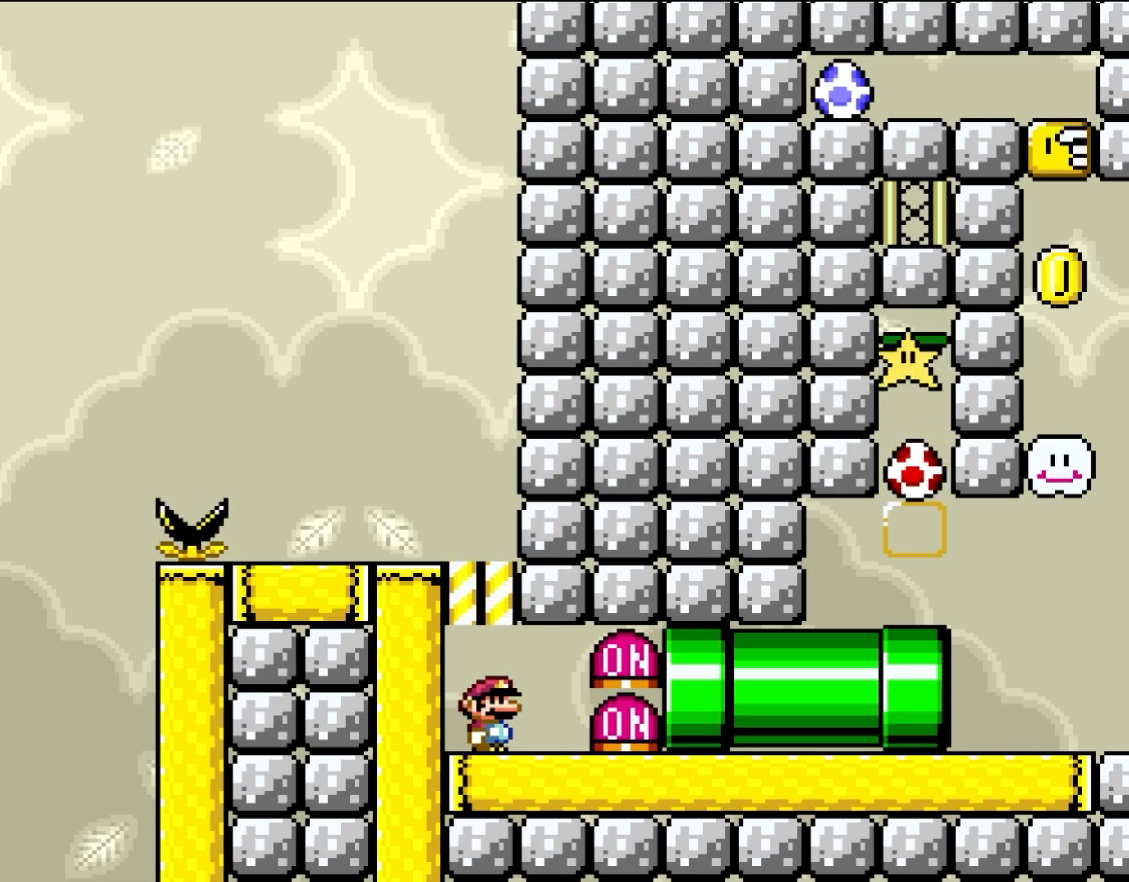
{"dt_ms": 500, "buttons": [], "events": []}
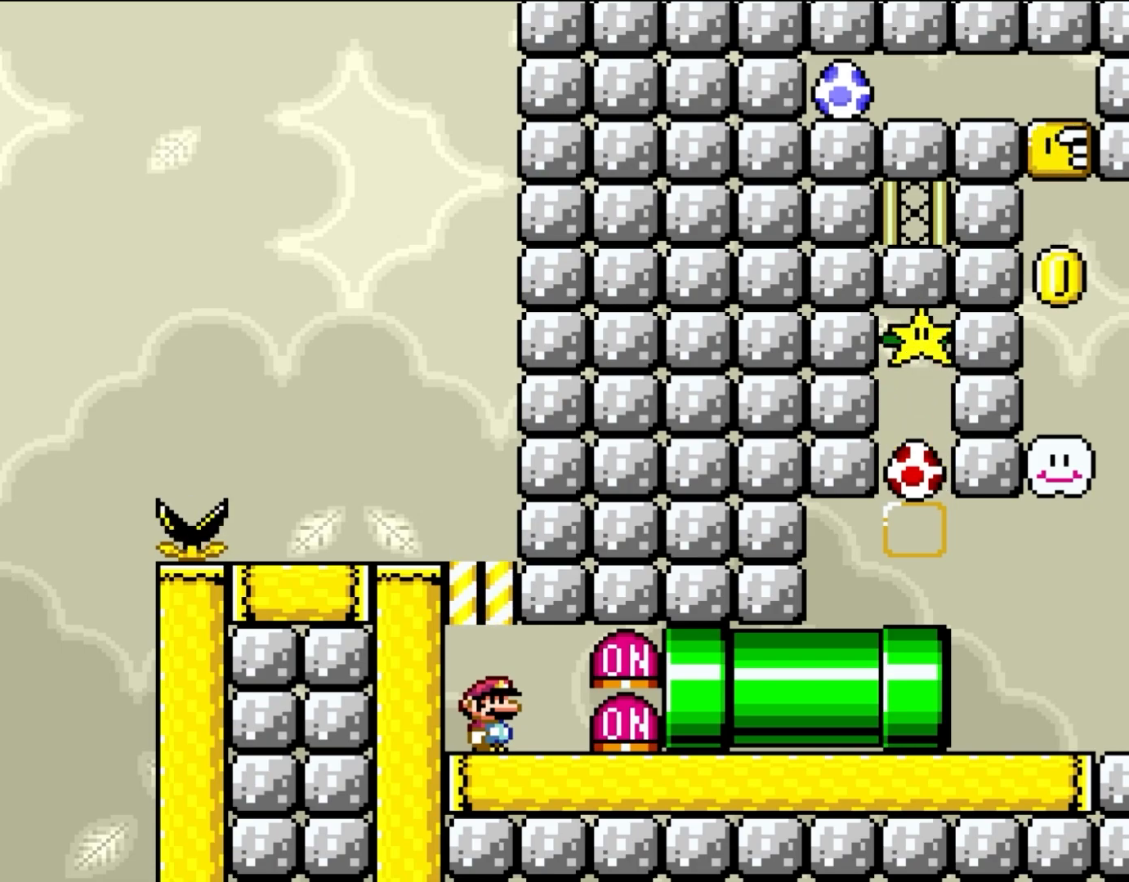
{"dt_ms": 500, "buttons": [], "events": []}
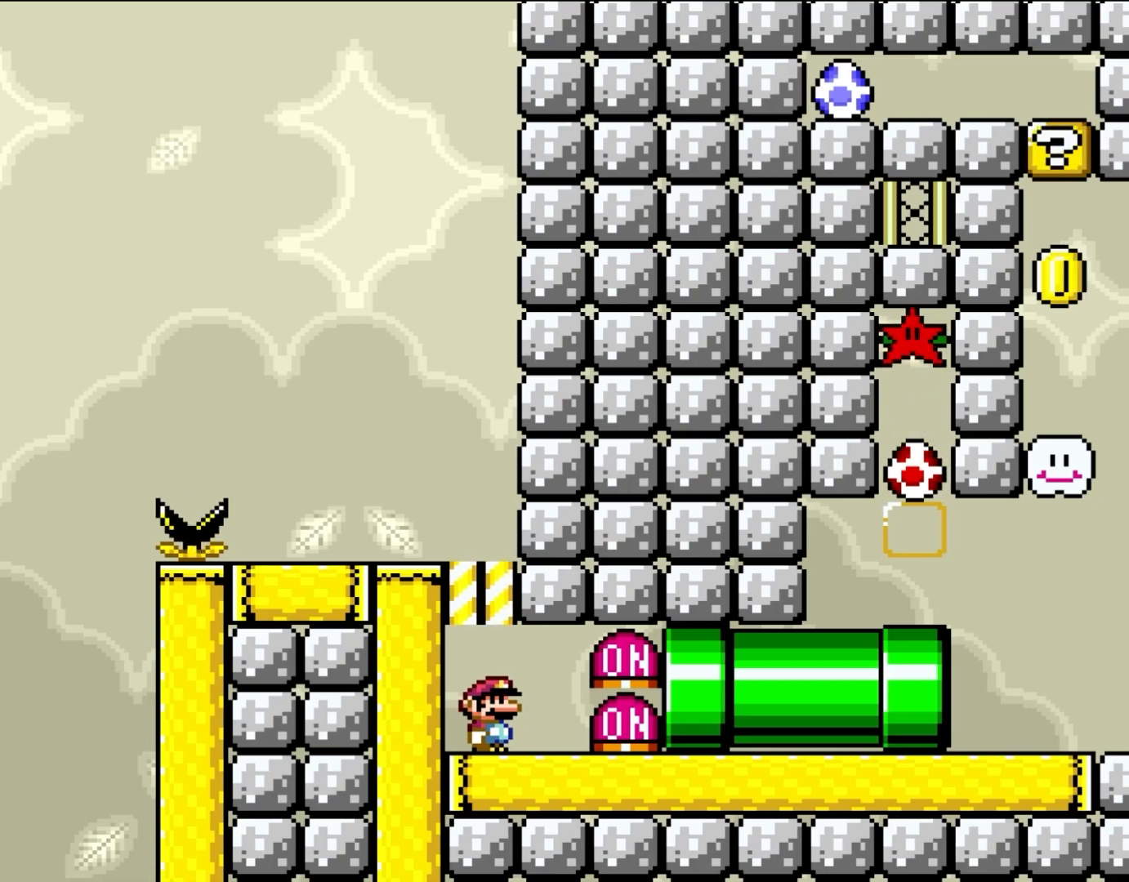
{"dt_ms": 500, "buttons": [], "events": []}
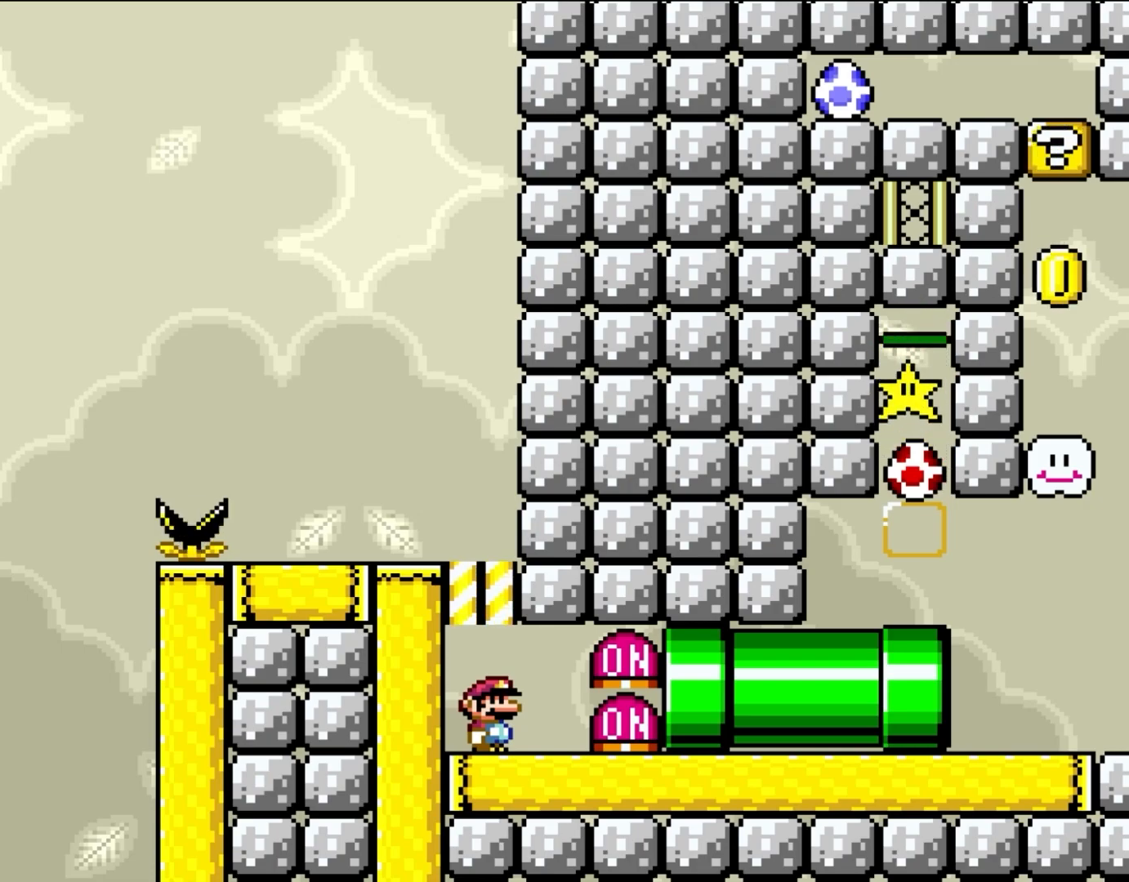
{"dt_ms": 500, "buttons": [], "events": []}
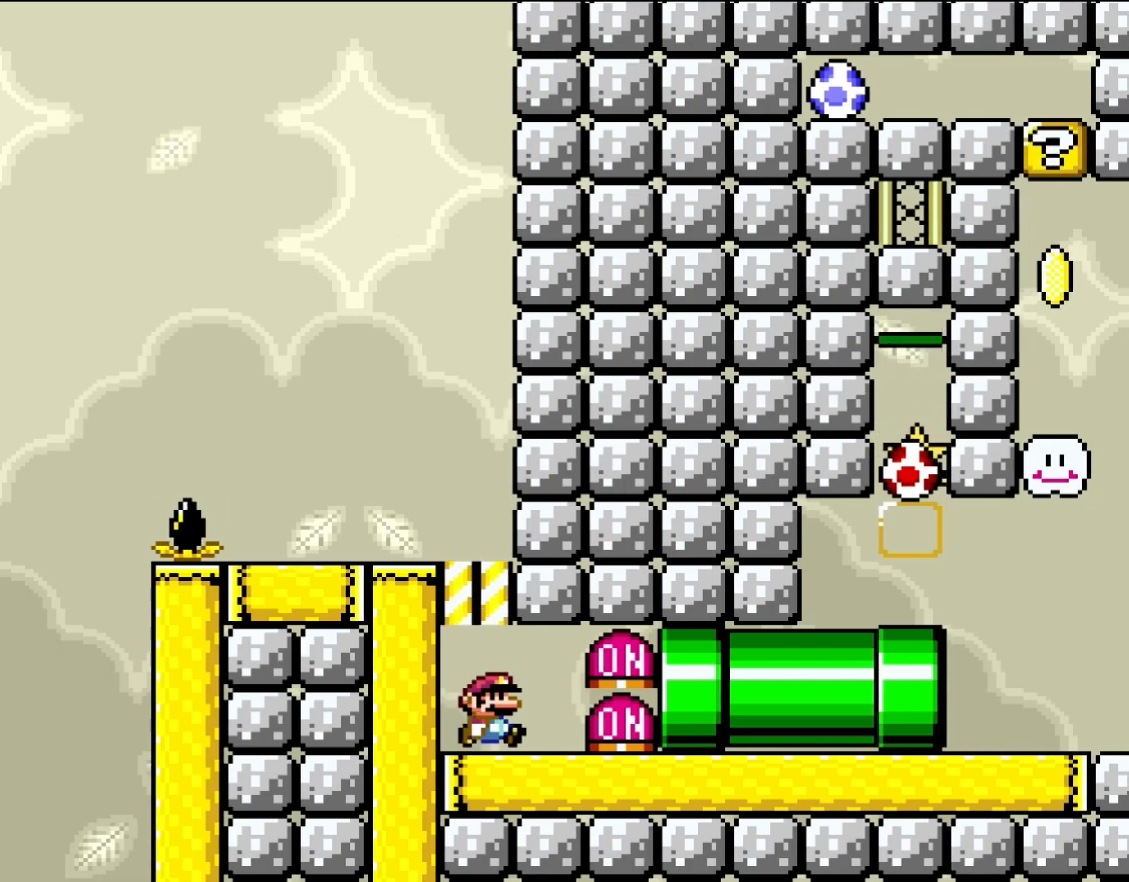
{"dt_ms": 500, "buttons": [], "events": [[17, "DPAD_RIGHT", "down"], [267, "DPAD_RIGHT", "up"]]}
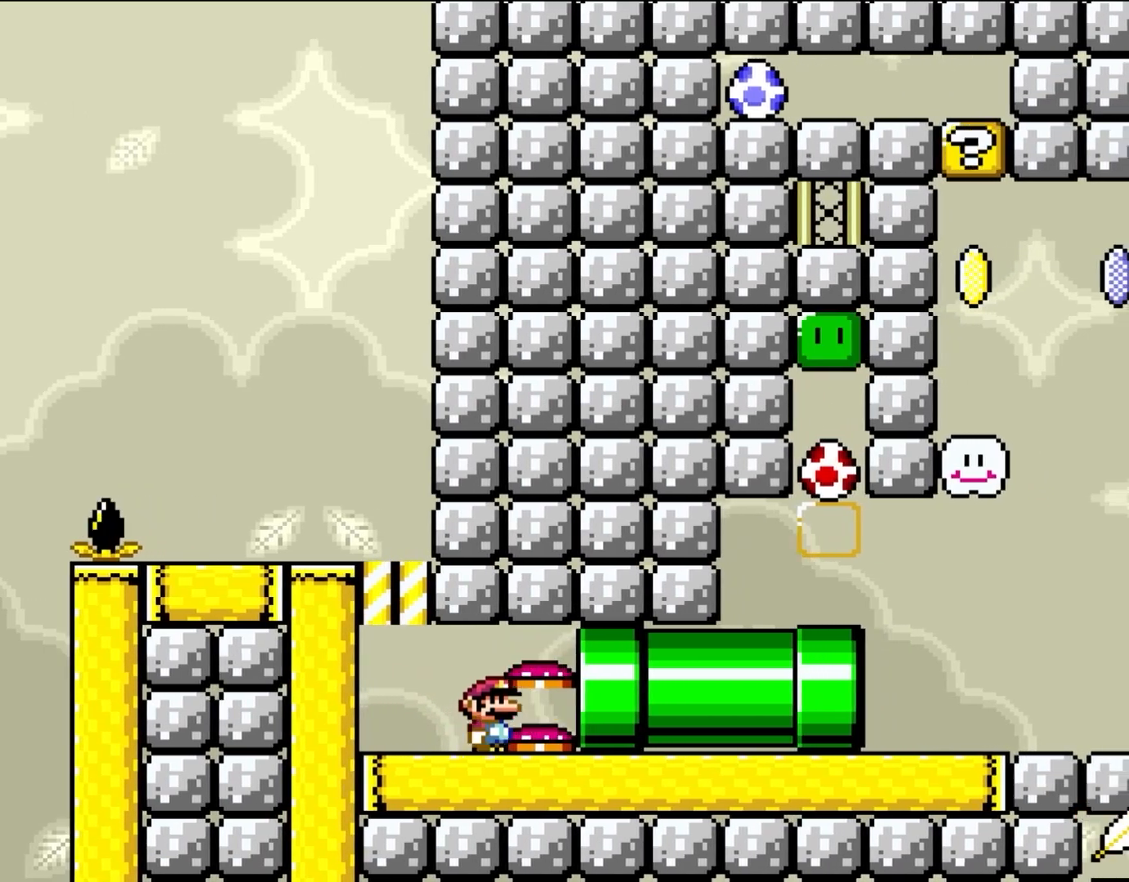
{"dt_ms": 500, "buttons": [], "events": []}
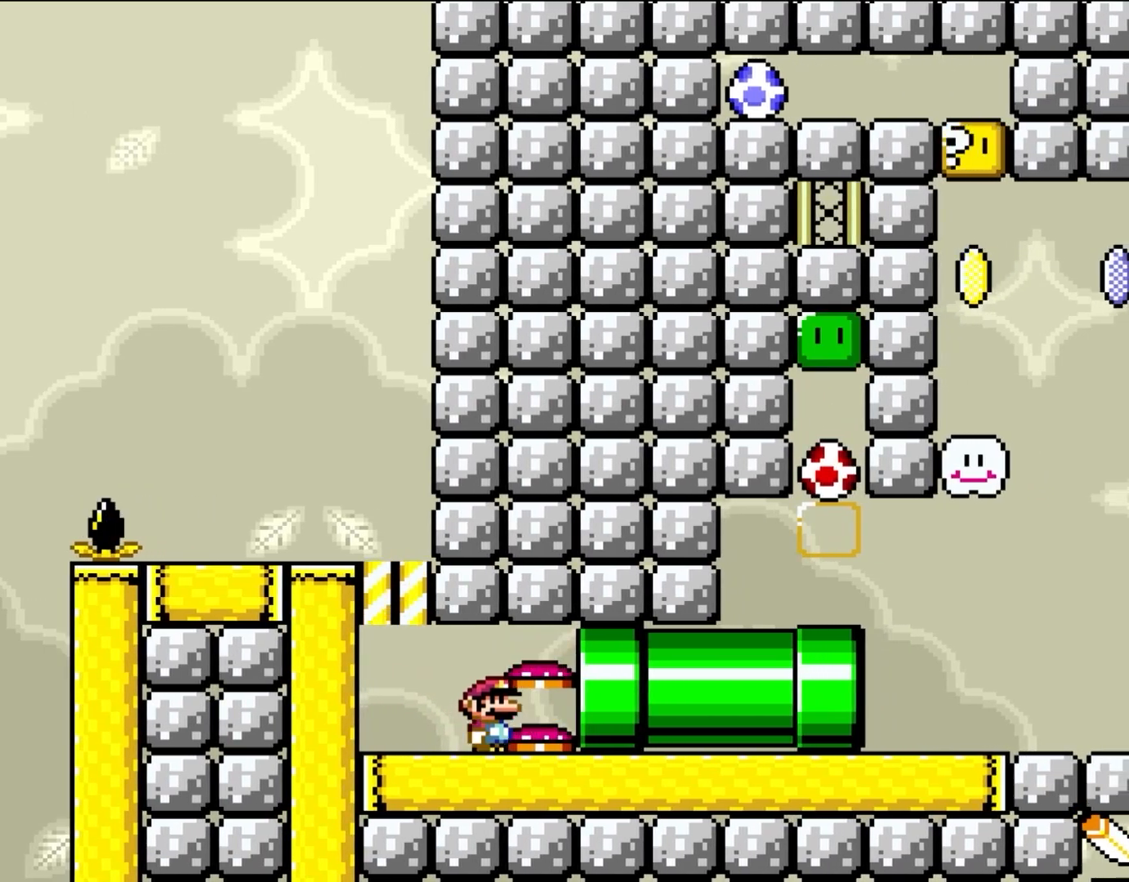
{"dt_ms": 500, "buttons": [], "events": []}
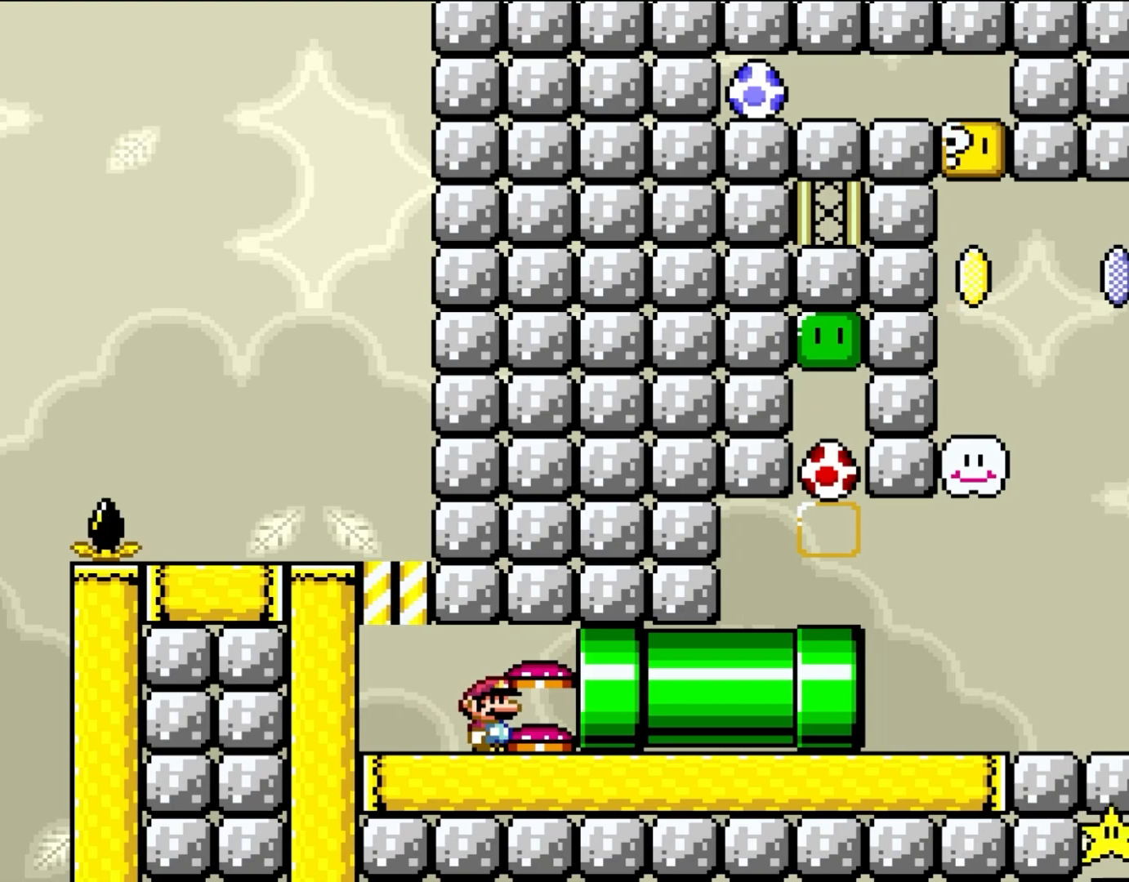
{"dt_ms": 500, "buttons": [], "events": []}
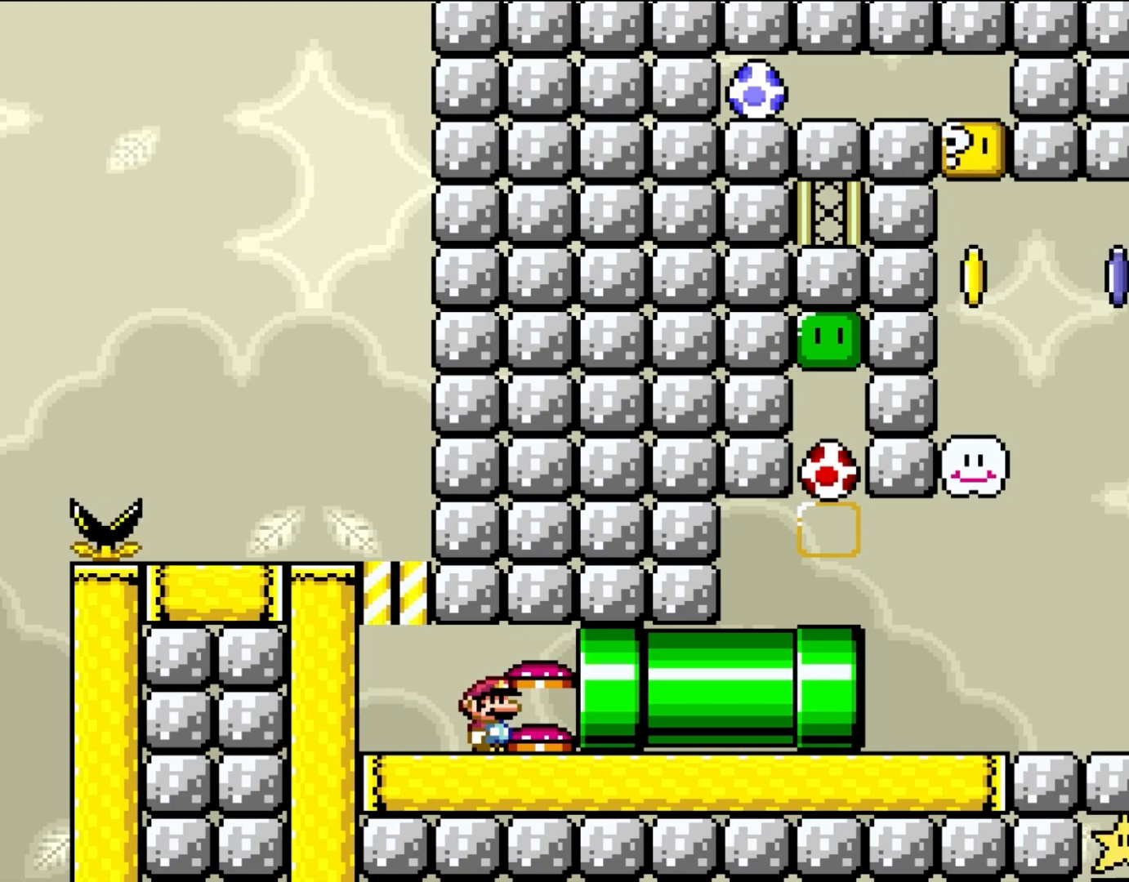
{"dt_ms": 500, "buttons": [], "events": []}
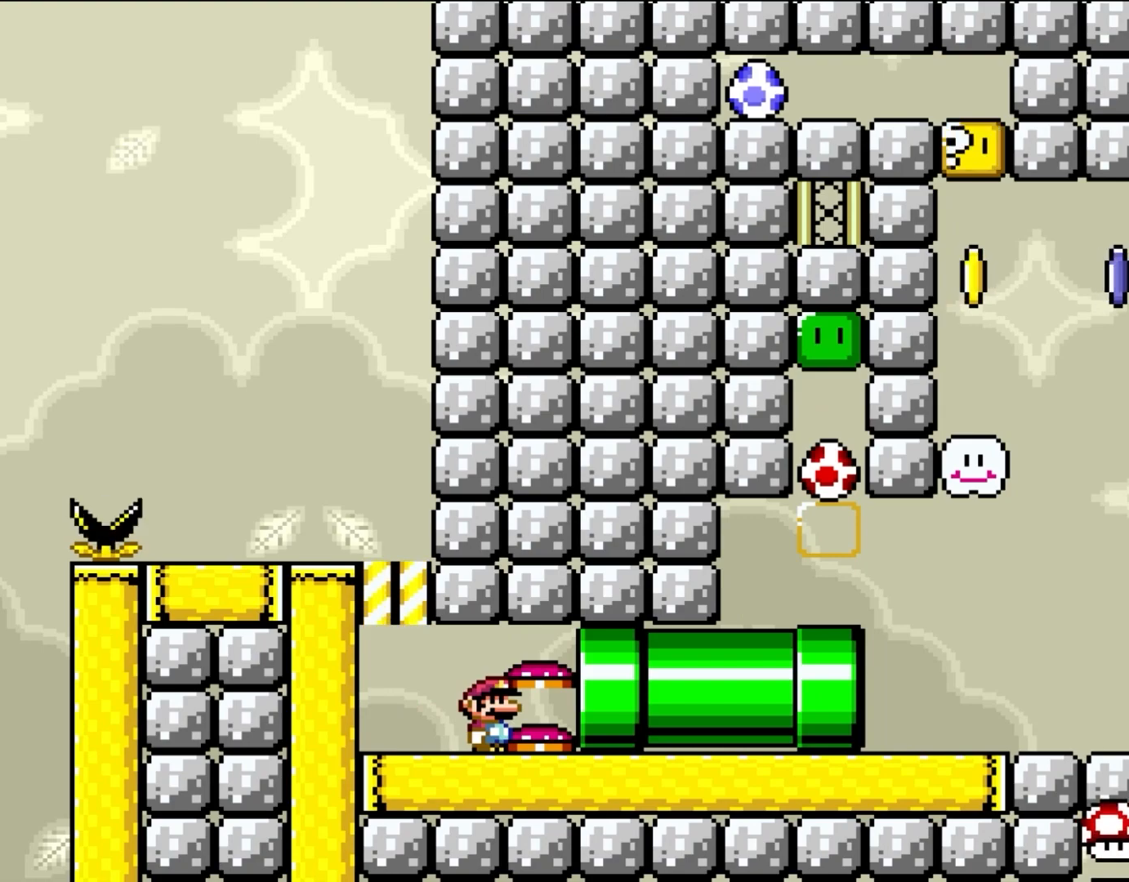
{"dt_ms": 500, "buttons": [], "events": []}
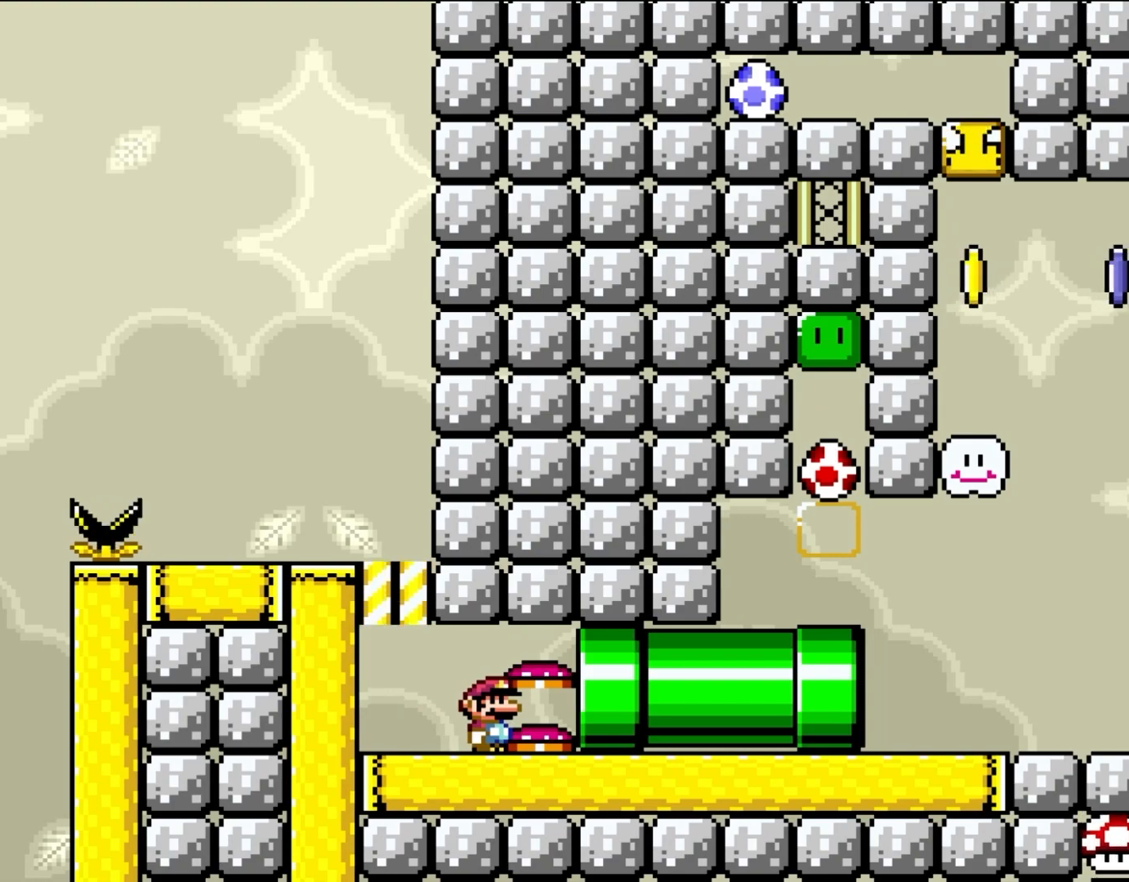
{"dt_ms": 500, "buttons": [], "events": []}
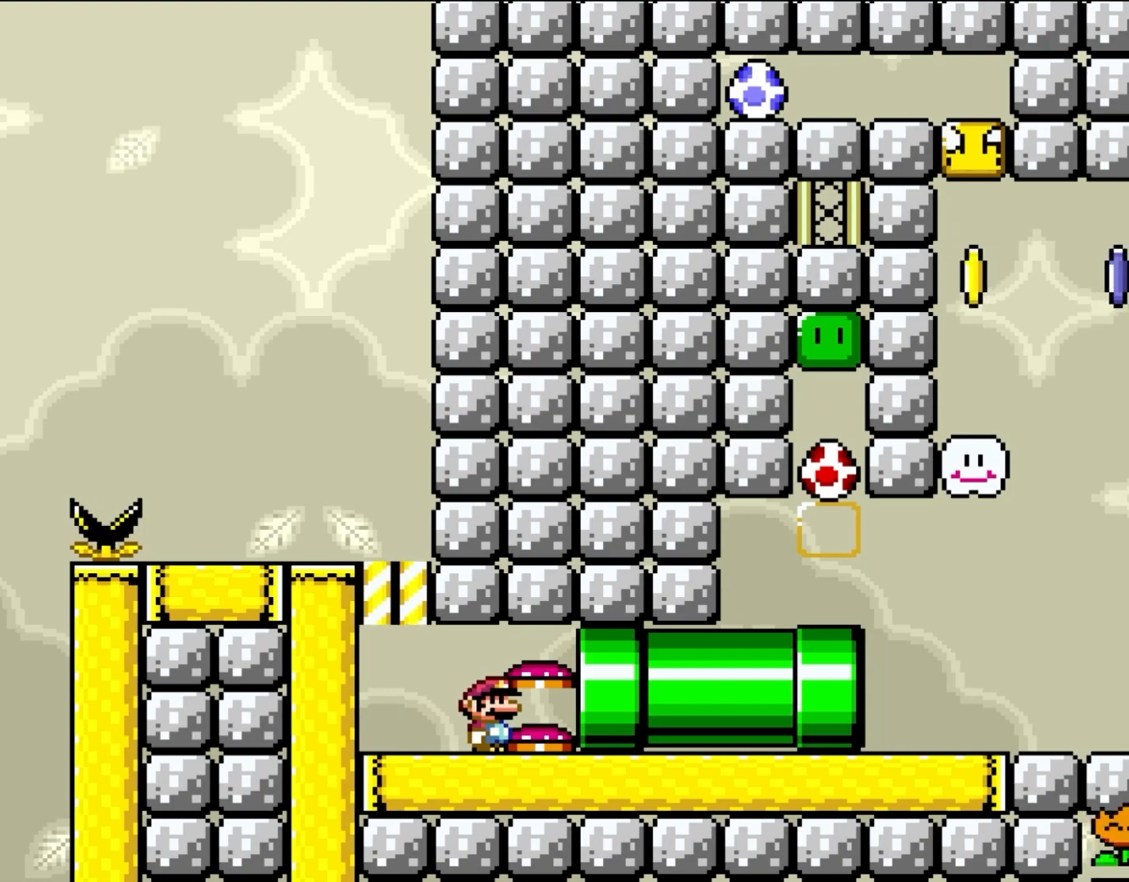
{"dt_ms": 500, "buttons": [], "events": []}
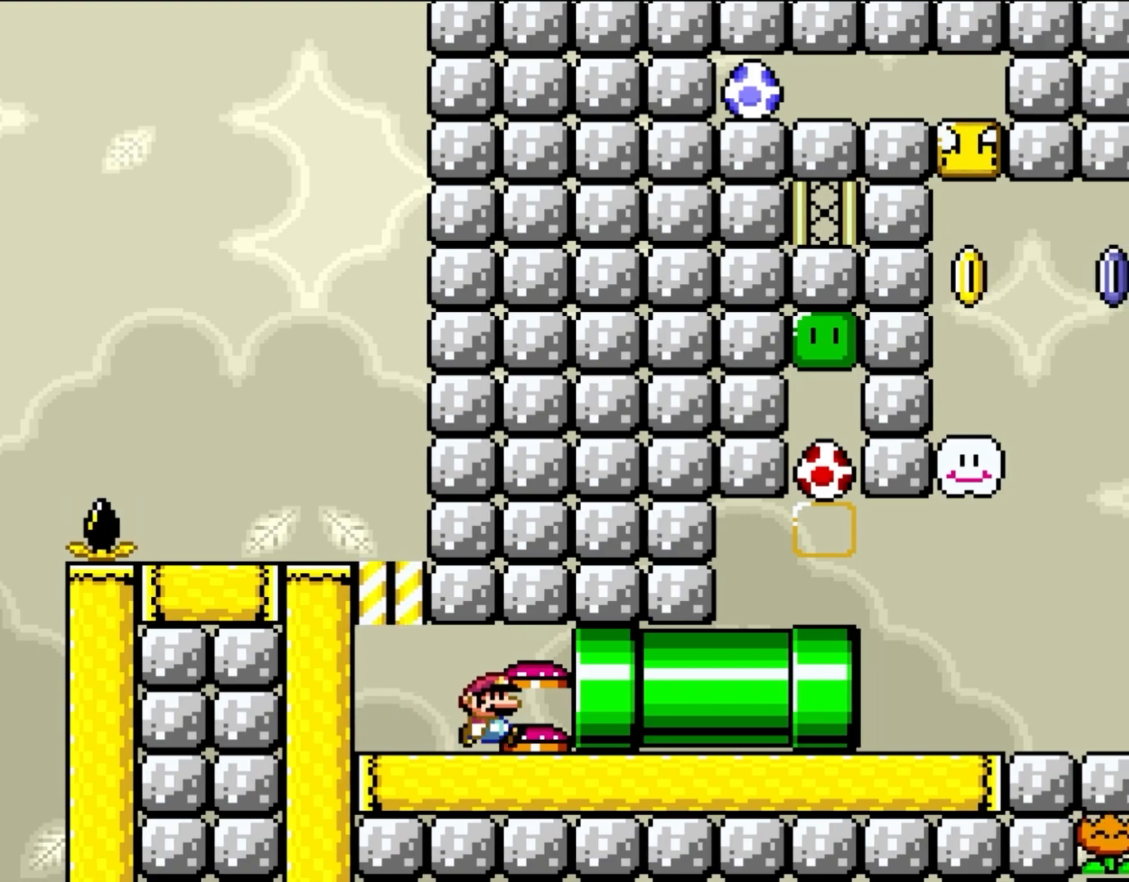
{"dt_ms": 500, "buttons": [], "events": [[17, "DPAD_RIGHT", "down"], [317, "DPAD_RIGHT", "up"]]}
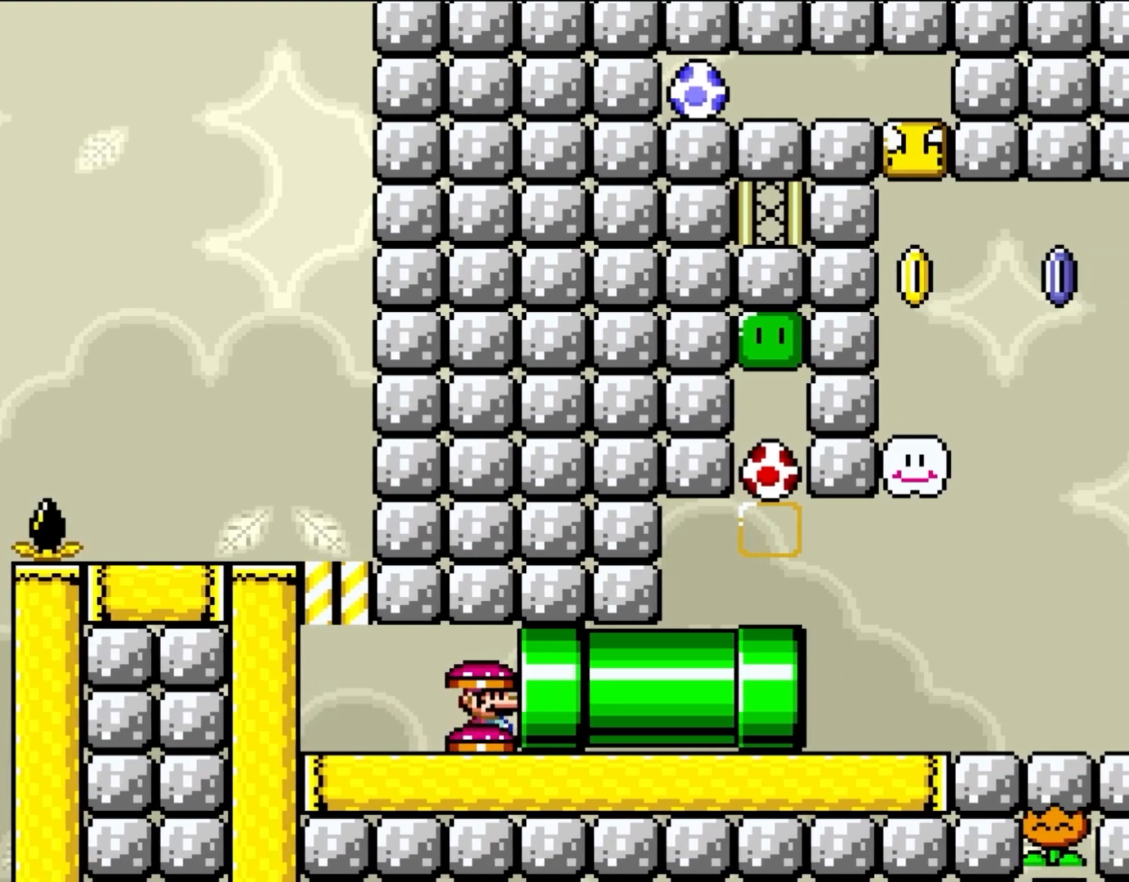
{"dt_ms": 500, "buttons": [], "events": [[117, "DPAD_RIGHT", "down"], [350, "DPAD_RIGHT", "up"]]}
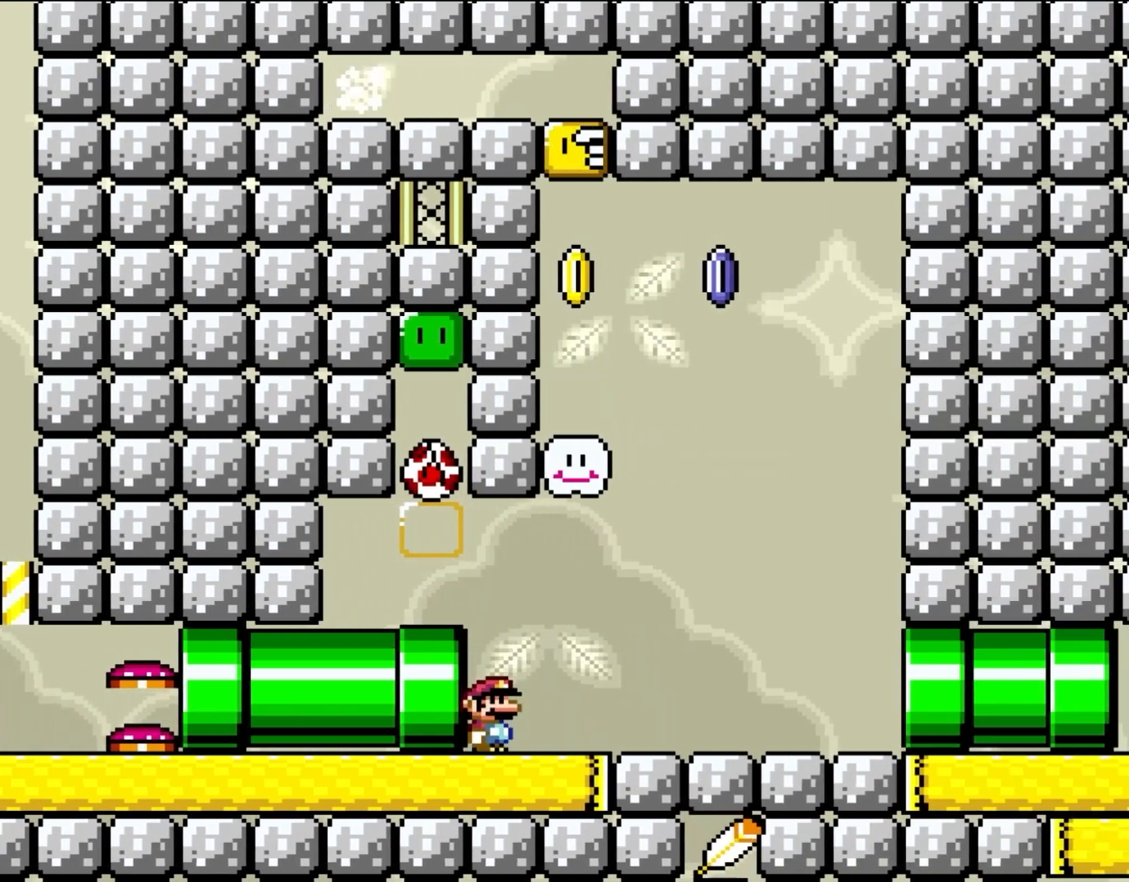
{"dt_ms": 500, "buttons": ["Y"], "events": [[150, "Y", "down"]]}
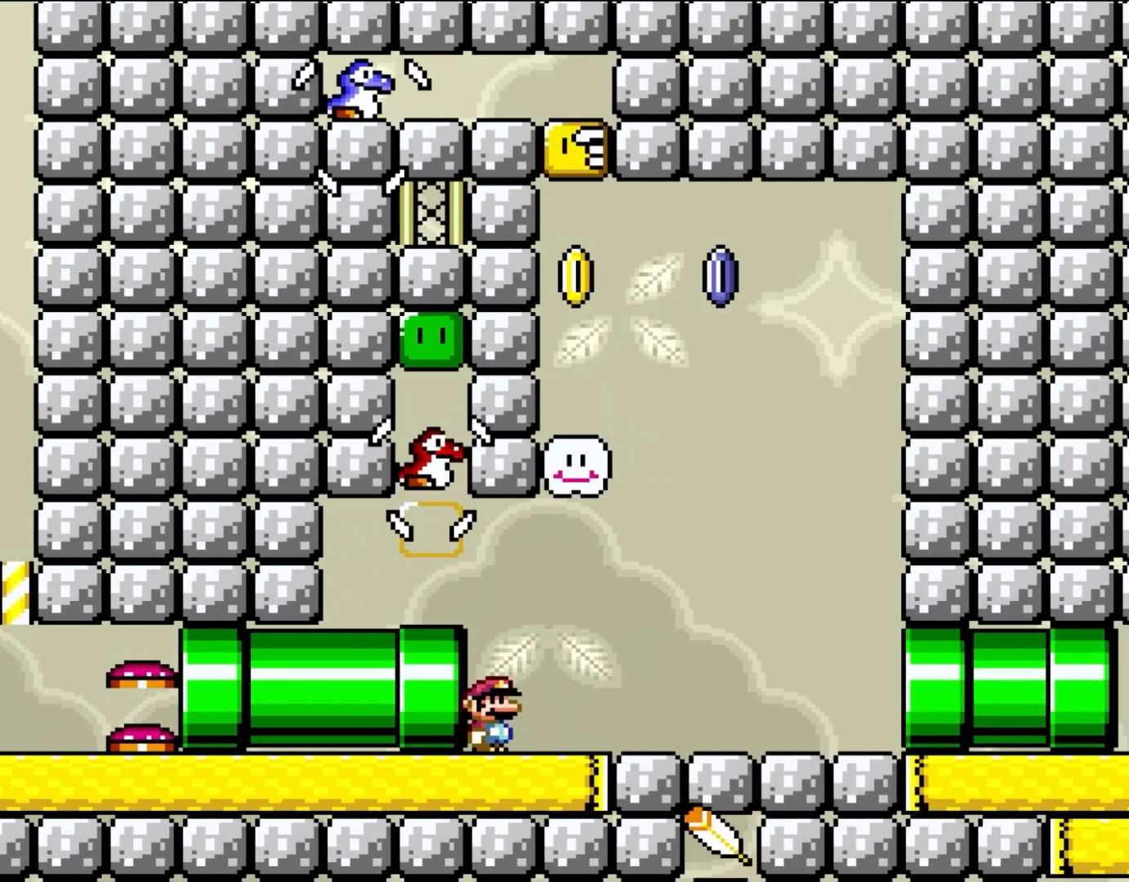
{"dt_ms": 500, "buttons": ["Y"], "events": []}
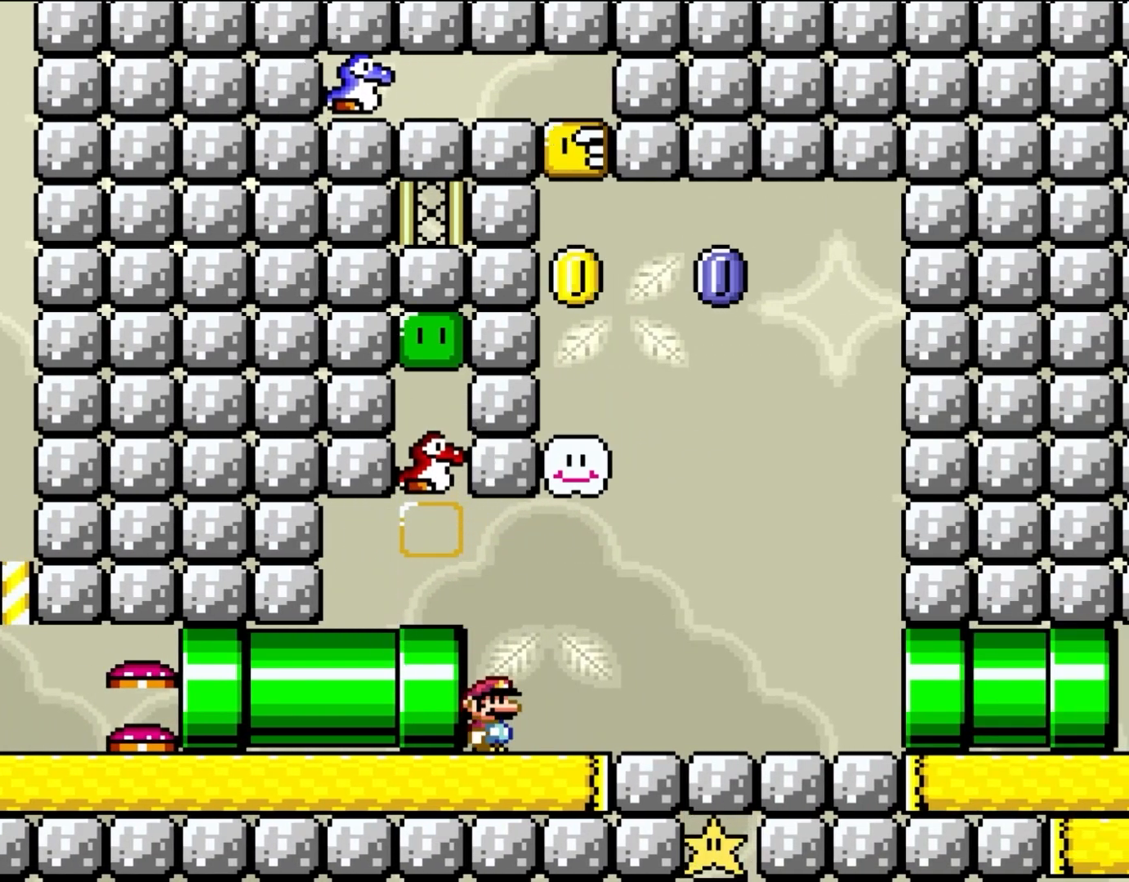
{"dt_ms": 1000, "buttons": ["Y"]}